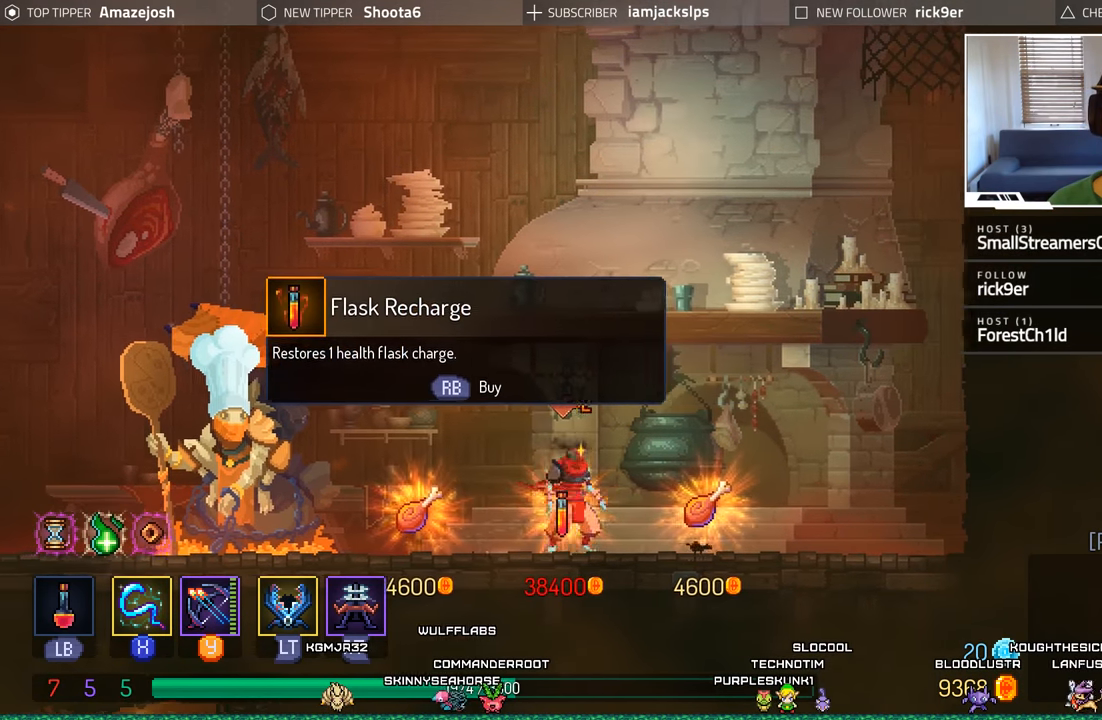
Gameplay with a controller (Xbox layout); each line is a JSON object with the inputs held at the frame after it. "events" lists button and stick changes between this image and that frame as [ms after this image, input, new state], when the widget could be followed in between. Not read: L3 R3.
{"buttons": ["DPAD_LEFT"], "left_stick": "center", "right_stick": "center", "events": [[234, "DPAD_RIGHT", "up"], [350, "DPAD_LEFT", "down"]]}
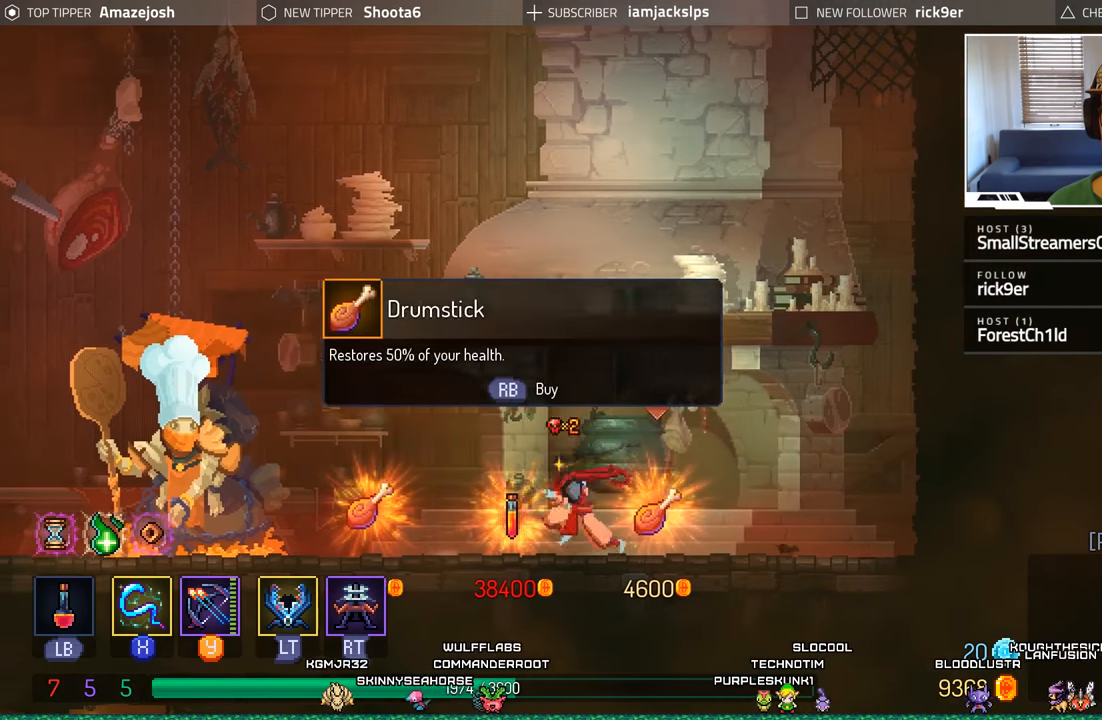
{"buttons": ["DPAD_LEFT"], "left_stick": "center", "right_stick": "center", "events": [[167, "B", "down"], [350, "B", "up"]]}
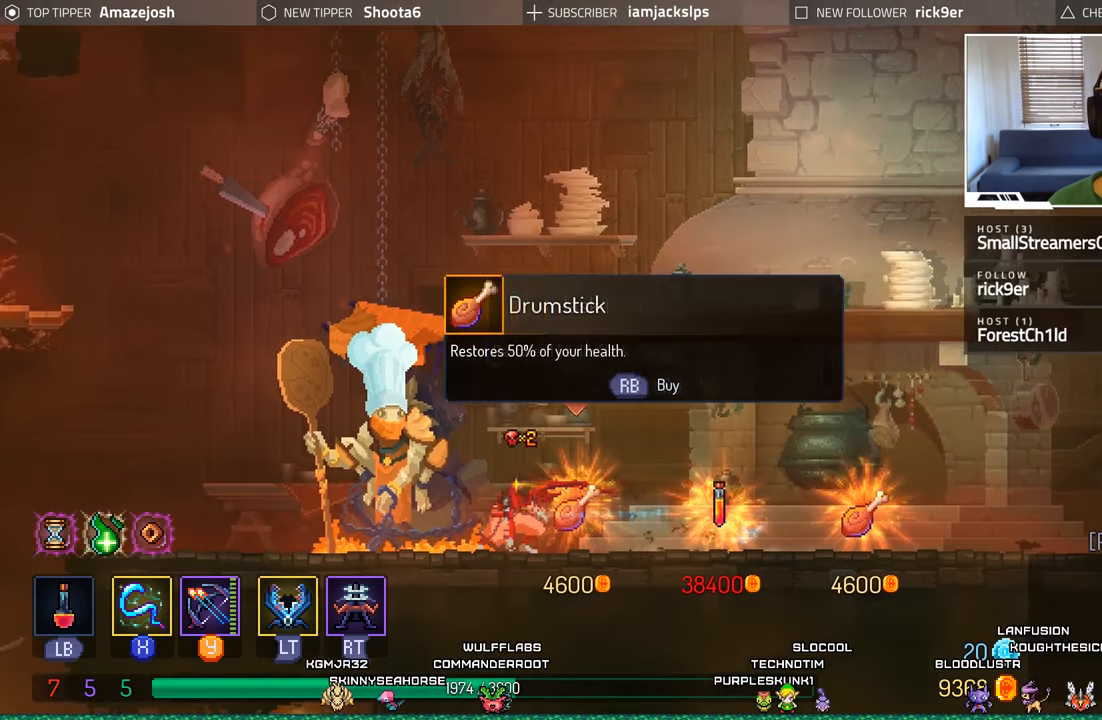
{"buttons": ["DPAD_LEFT"], "left_stick": "center", "right_stick": "center", "events": []}
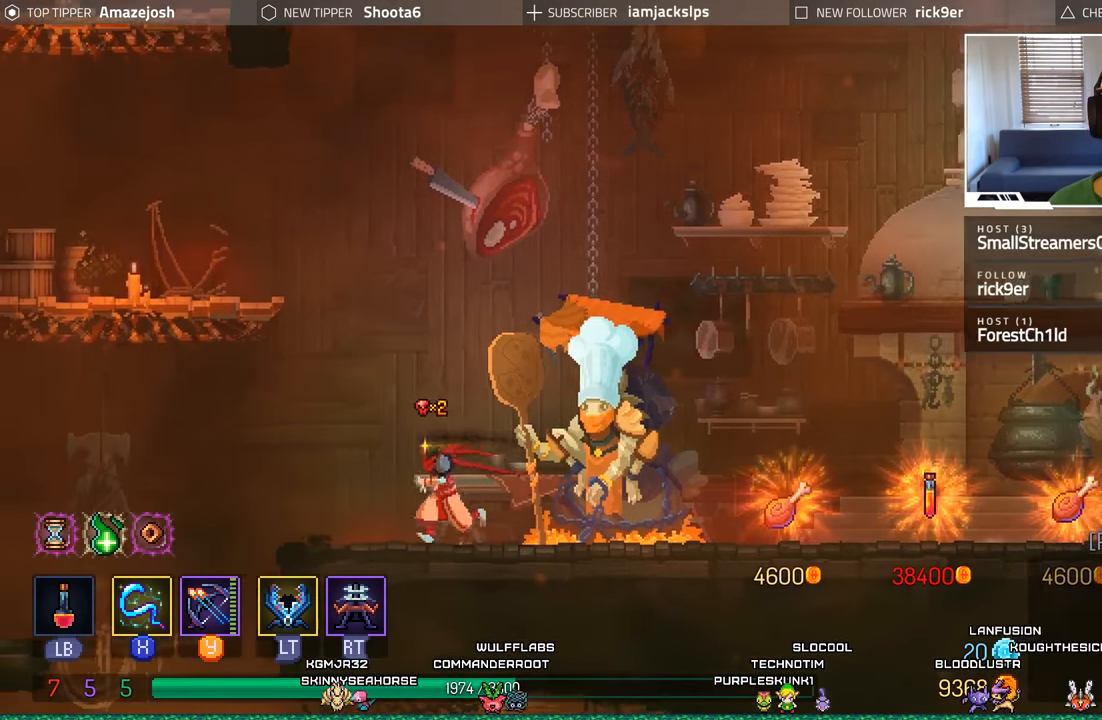
{"buttons": ["A", "DPAD_LEFT"], "left_stick": "center", "right_stick": "center", "events": [[467, "A", "down"]]}
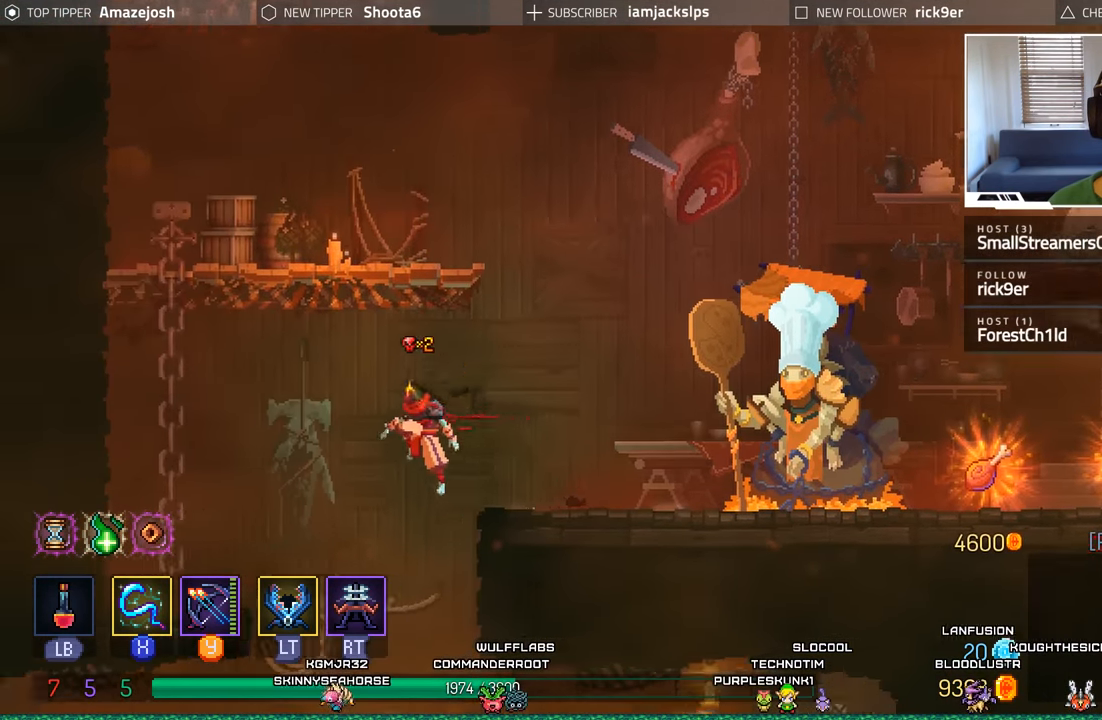
{"buttons": ["A", "DPAD_UP", "DPAD_LEFT"], "left_stick": "center", "right_stick": "center", "events": [[250, "A", "up"], [317, "A", "down"], [500, "DPAD_UP", "down"]]}
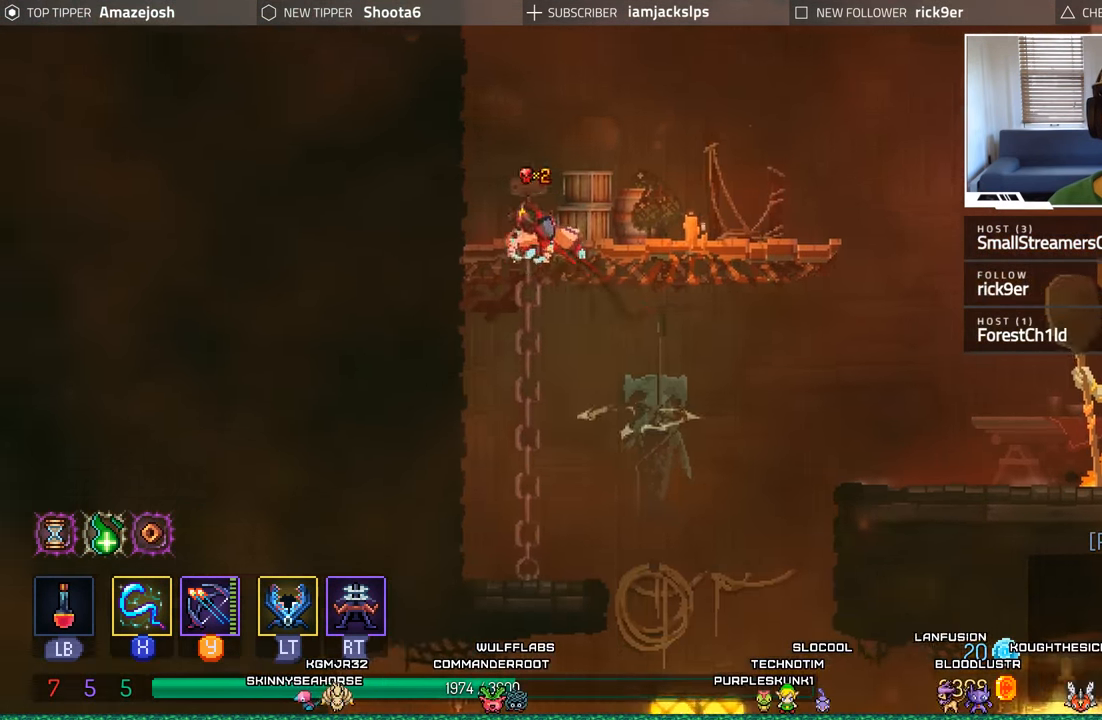
{"buttons": ["A", "DPAD_UP"], "left_stick": "center", "right_stick": "center", "events": [[34, "DPAD_LEFT", "up"], [50, "A", "up"], [150, "A", "down"], [284, "A", "up"], [367, "A", "down"]]}
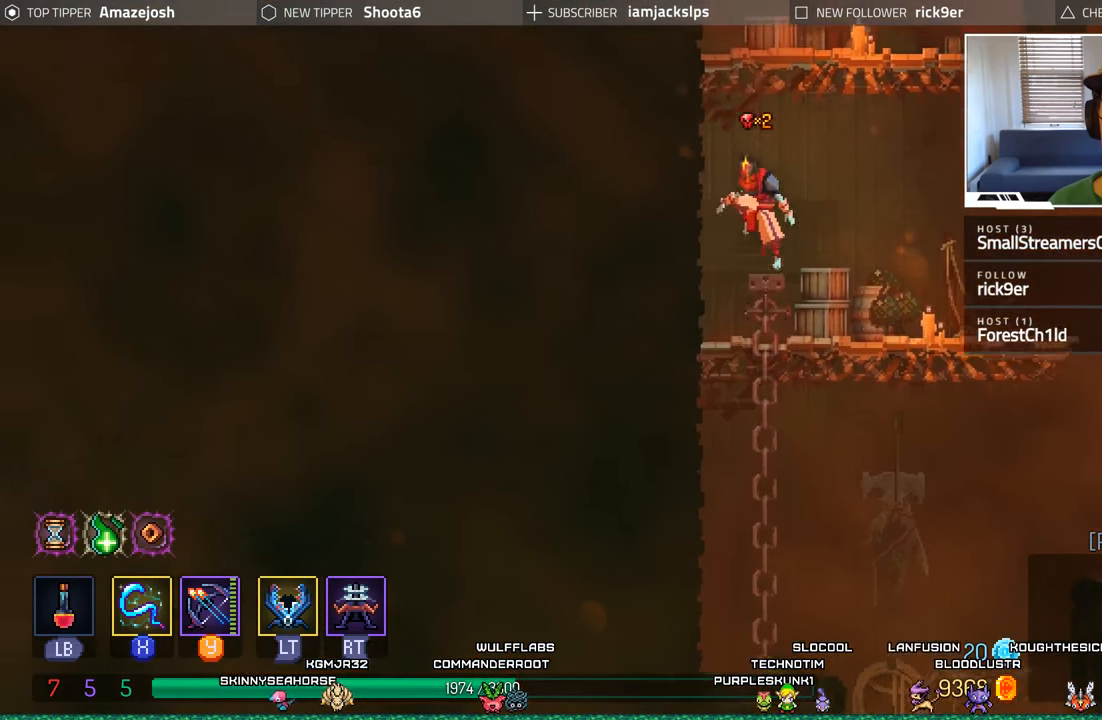
{"buttons": ["DPAD_UP", "DPAD_RIGHT"], "left_stick": "center", "right_stick": "center", "events": [[50, "A", "up"], [100, "A", "down"], [300, "A", "up"], [384, "DPAD_RIGHT", "down"]]}
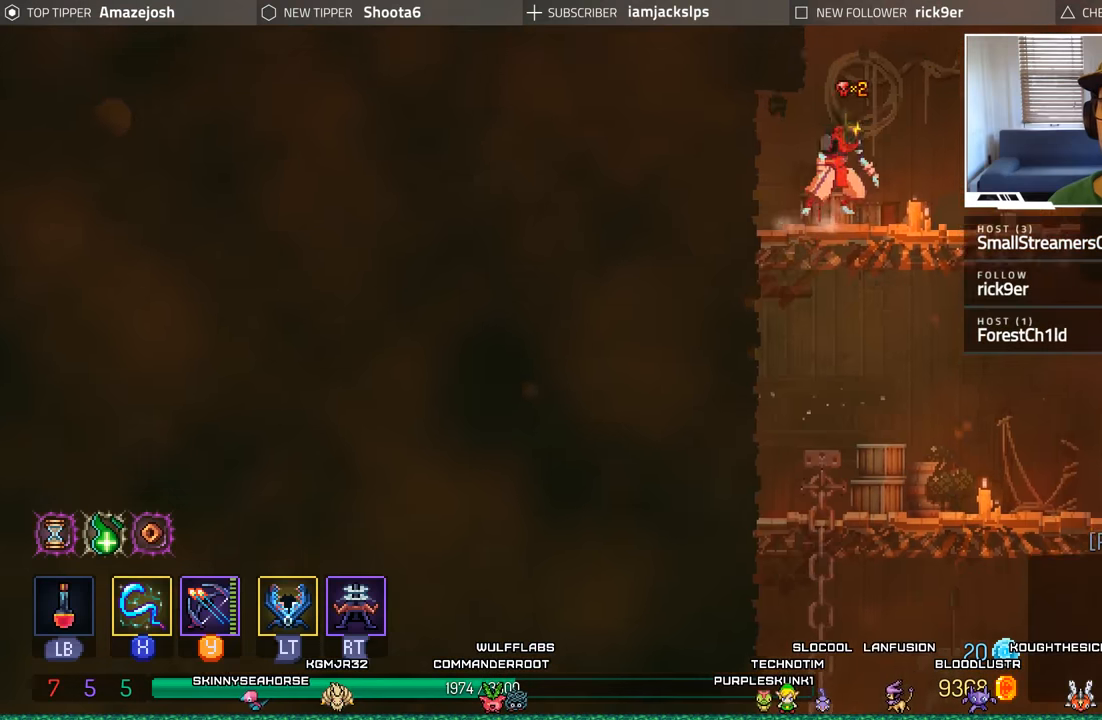
{"buttons": ["A", "DPAD_RIGHT"], "left_stick": "center", "right_stick": "center", "events": [[116, "A", "down"], [116, "DPAD_RIGHT", "up"], [283, "A", "up"], [300, "DPAD_RIGHT", "down"], [350, "A", "down"], [433, "DPAD_UP", "up"]]}
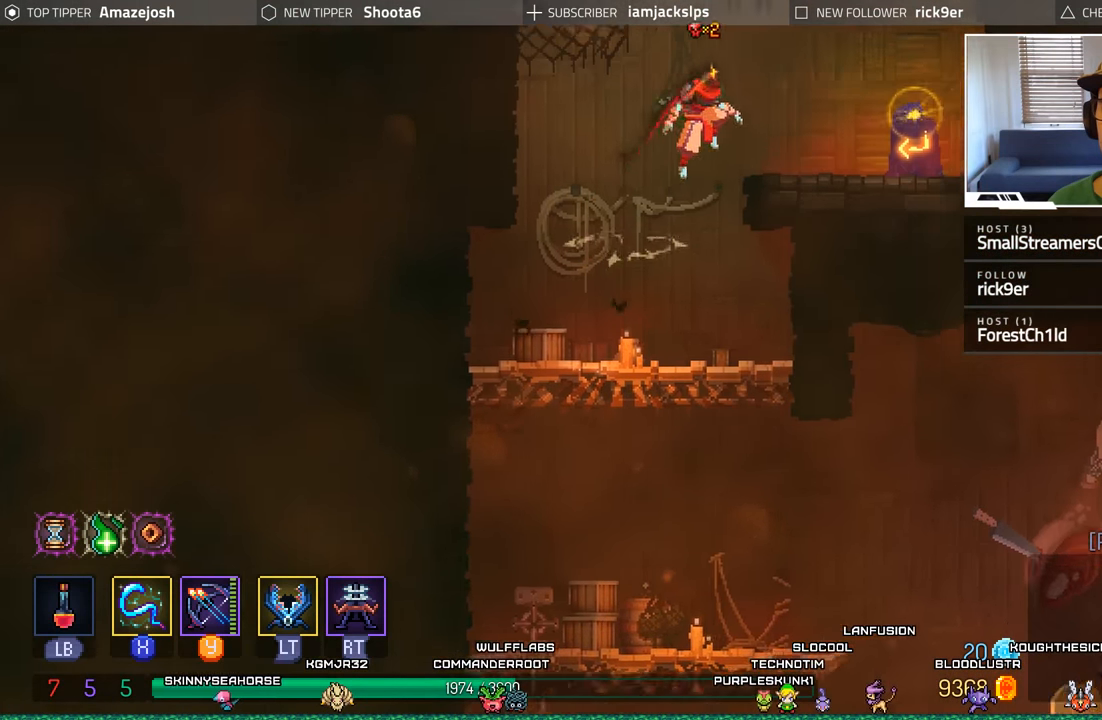
{"buttons": [], "left_stick": "center", "right_stick": "center", "events": [[166, "A", "up"], [500, "DPAD_RIGHT", "up"]]}
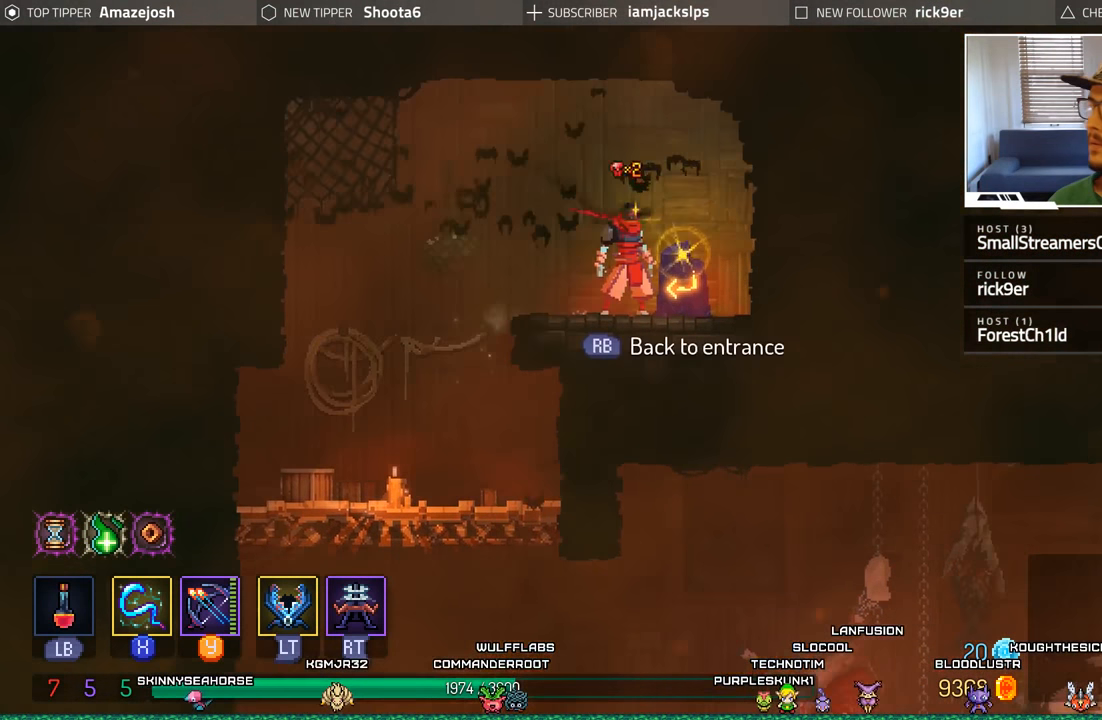
{"buttons": [], "left_stick": "center", "right_stick": "center", "events": [[50, "R1", "down"], [166, "R1", "up"]]}
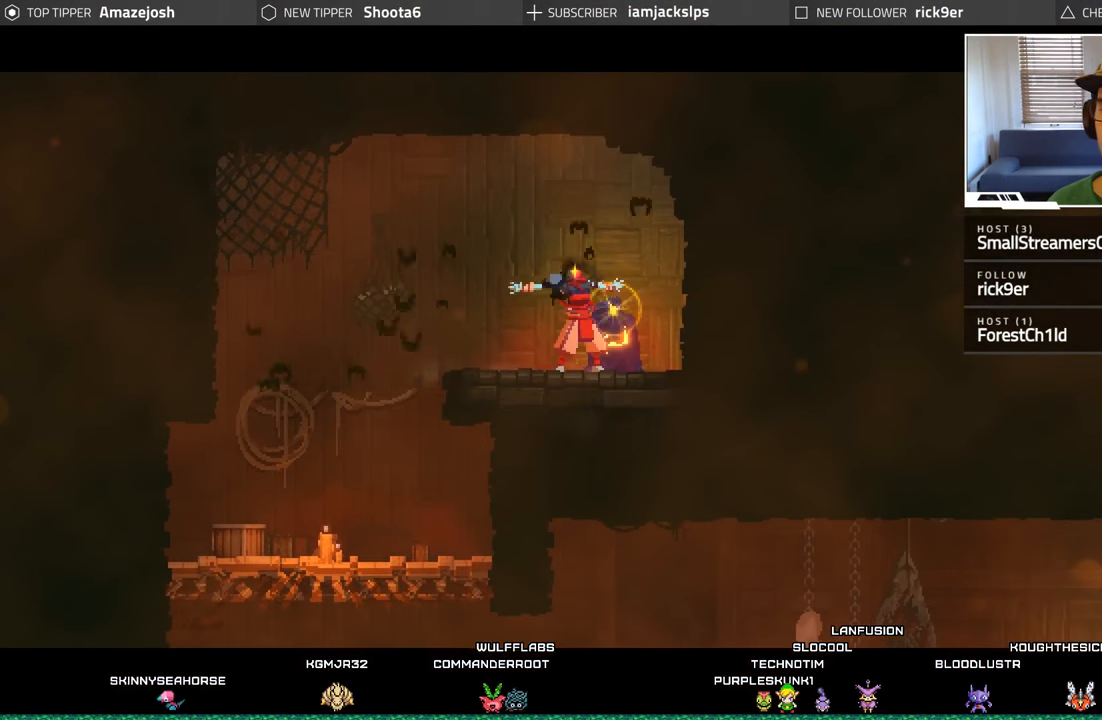
{"buttons": [], "left_stick": "center", "right_stick": "center", "events": []}
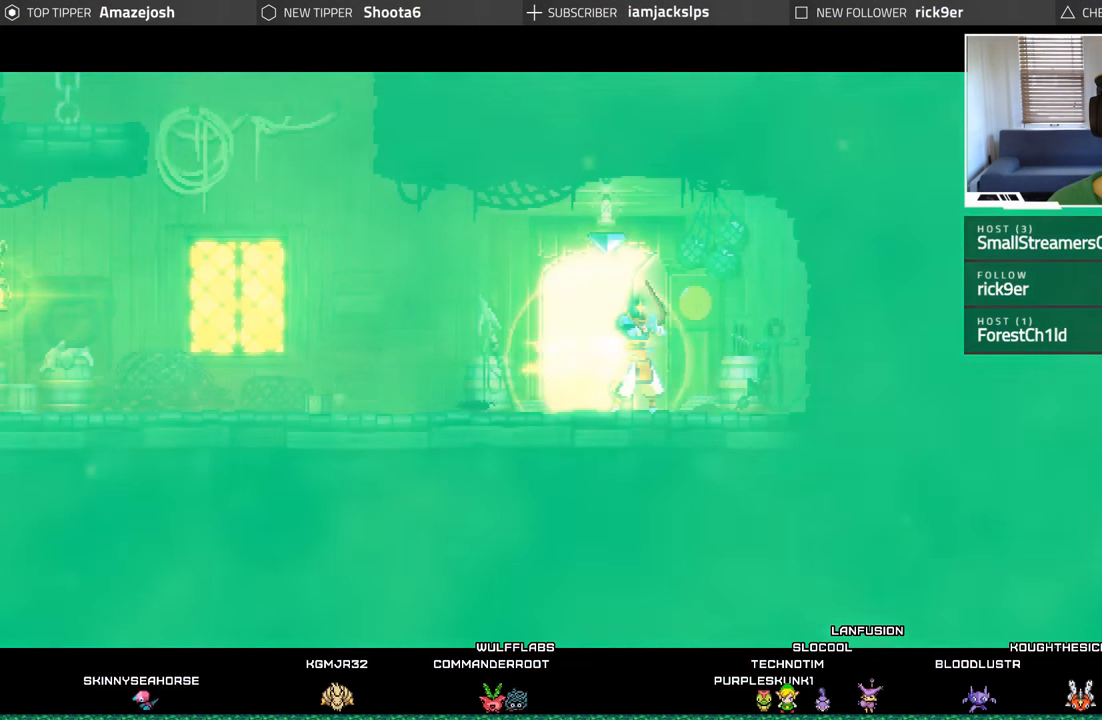
{"buttons": [], "left_stick": "center", "right_stick": "center", "events": []}
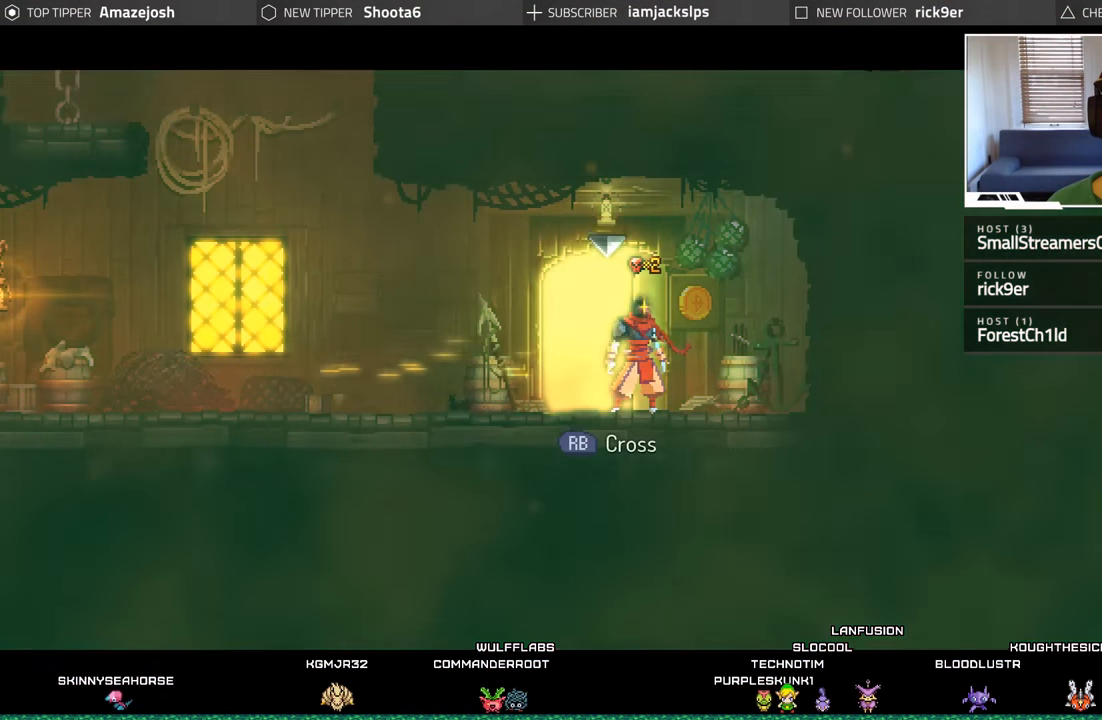
{"buttons": ["L1"], "left_stick": "center", "right_stick": "center", "events": [[83, "DPAD_LEFT", "down"], [466, "DPAD_LEFT", "up"], [466, "L1", "down"]]}
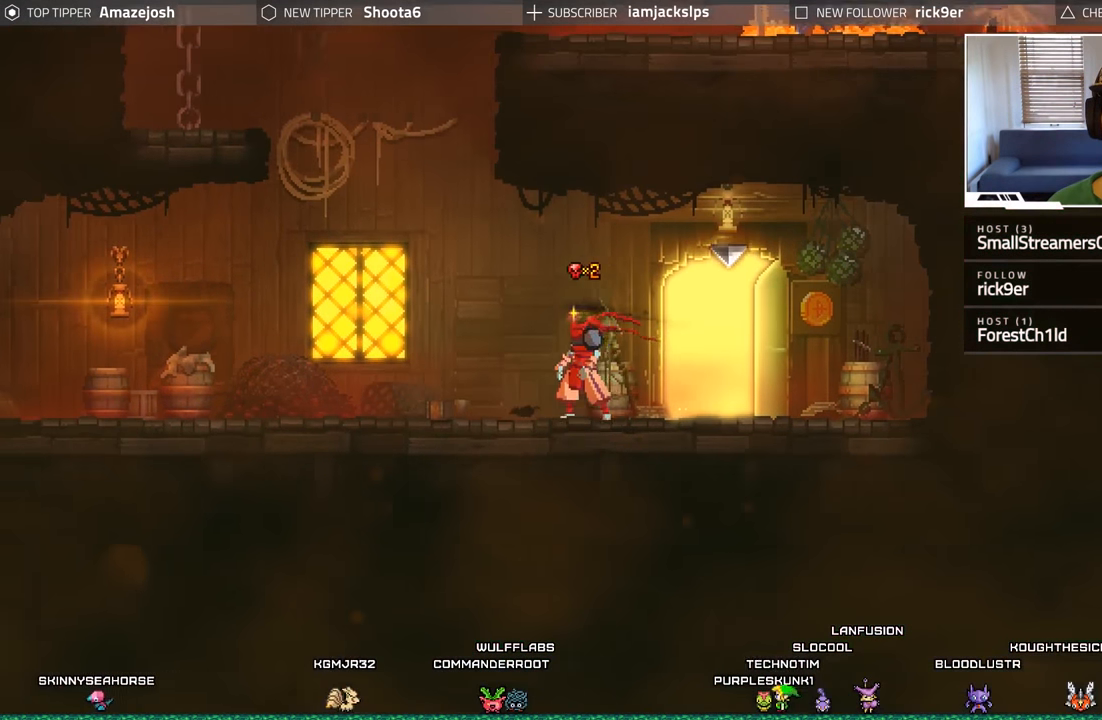
{"buttons": ["L1"], "left_stick": "center", "right_stick": "center", "events": []}
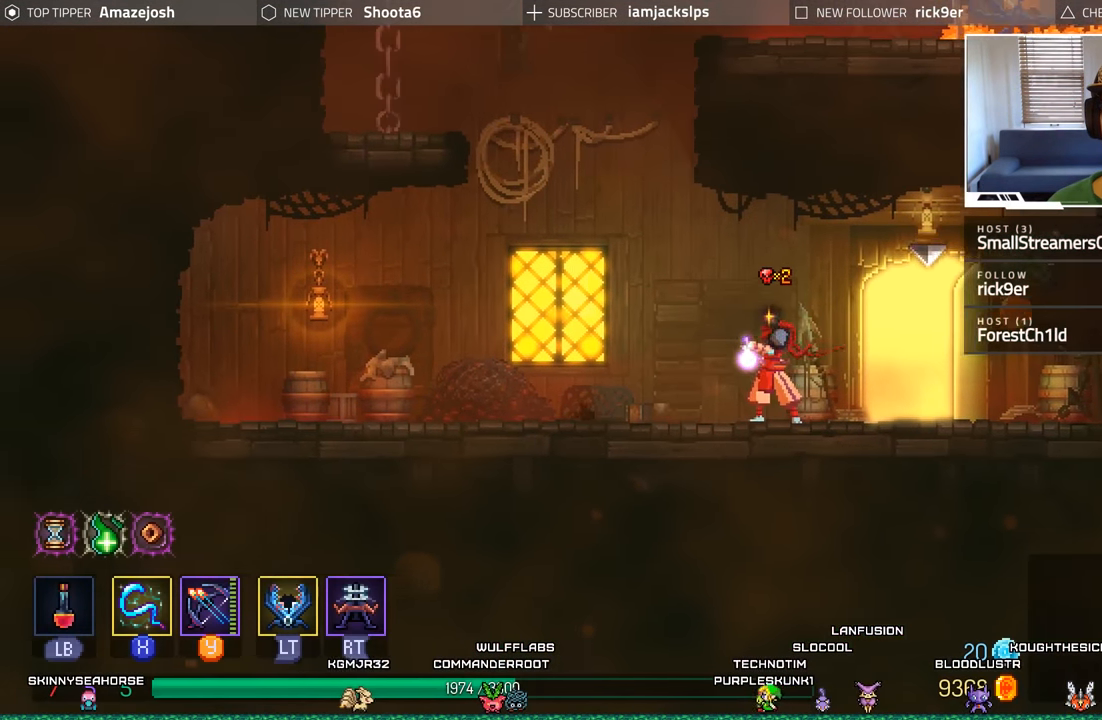
{"buttons": ["DPAD_LEFT"], "left_stick": "center", "right_stick": "center", "events": [[283, "L1", "up"], [400, "DPAD_LEFT", "down"]]}
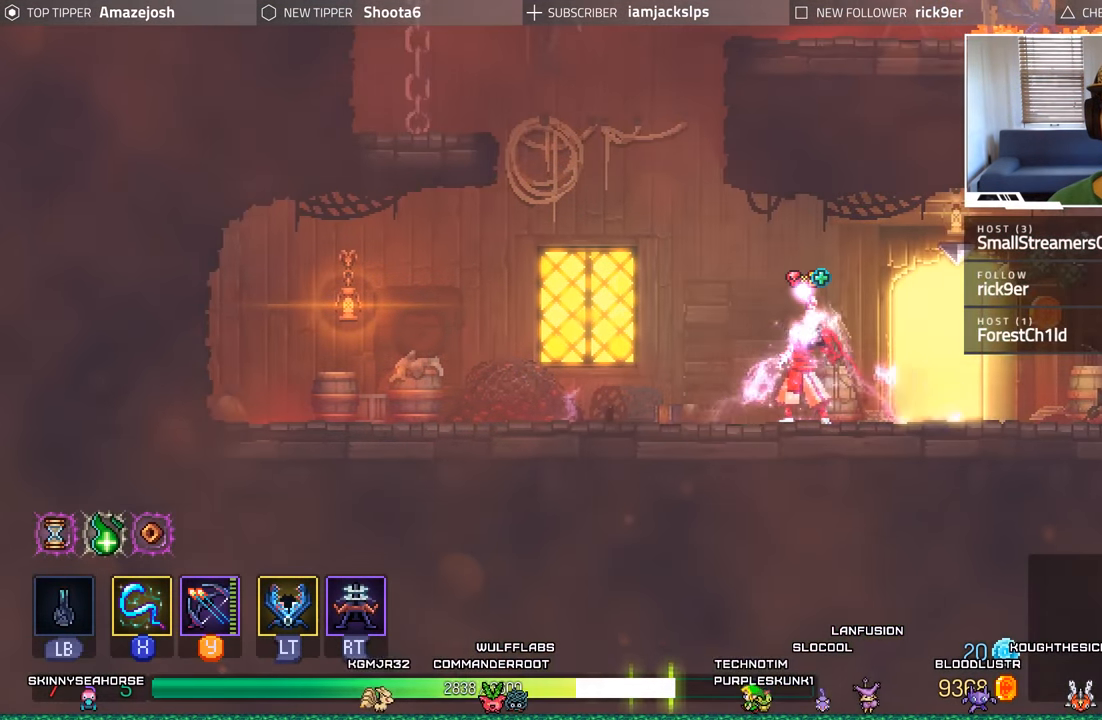
{"buttons": ["DPAD_LEFT"], "left_stick": "center", "right_stick": "center", "events": []}
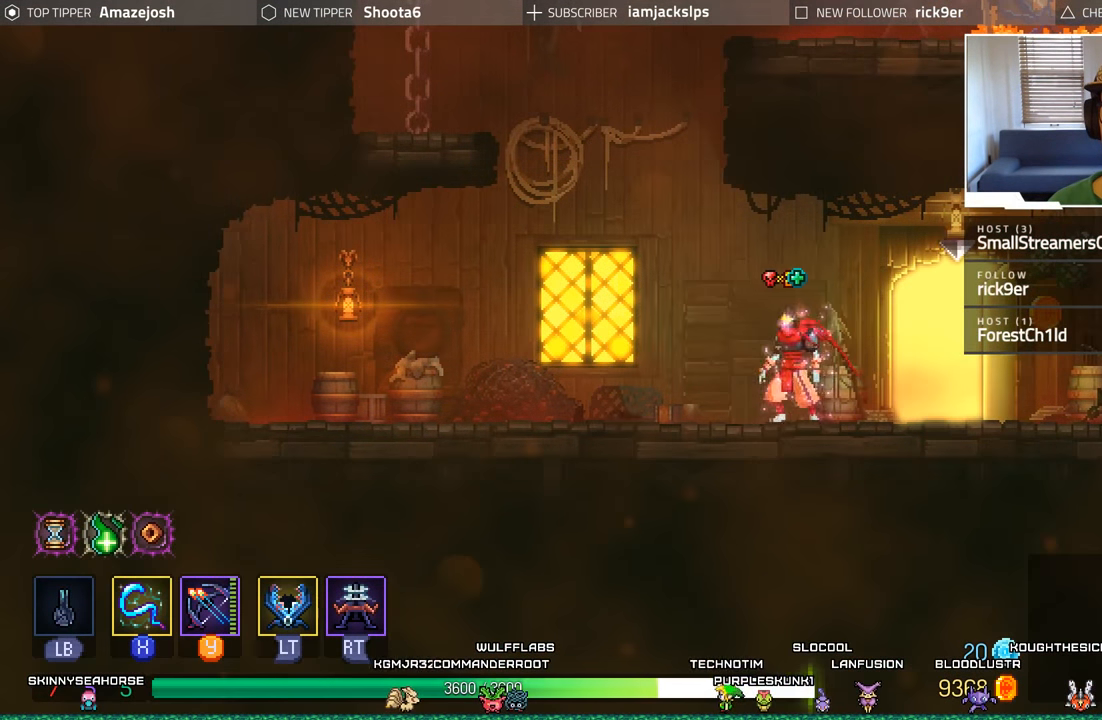
{"buttons": ["DPAD_LEFT"], "left_stick": "center", "right_stick": "center", "events": [[316, "A", "down"], [483, "A", "up"]]}
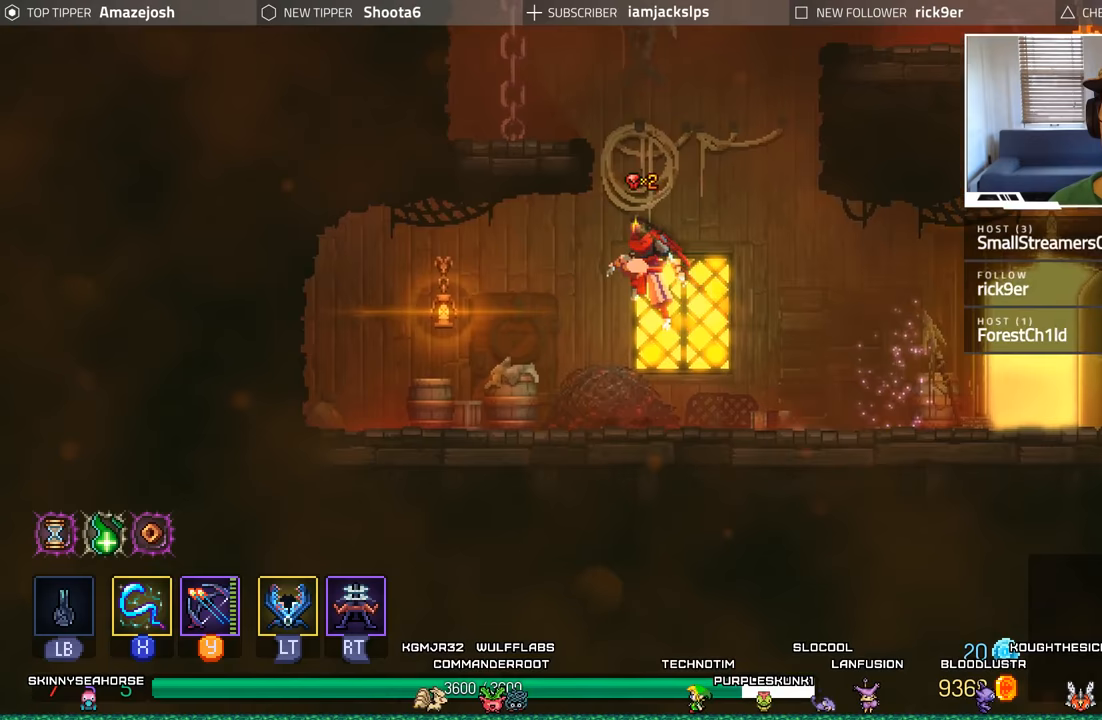
{"buttons": ["DPAD_RIGHT"], "left_stick": "center", "right_stick": "center", "events": [[33, "A", "down"], [233, "A", "up"], [300, "DPAD_LEFT", "up"], [483, "DPAD_RIGHT", "down"]]}
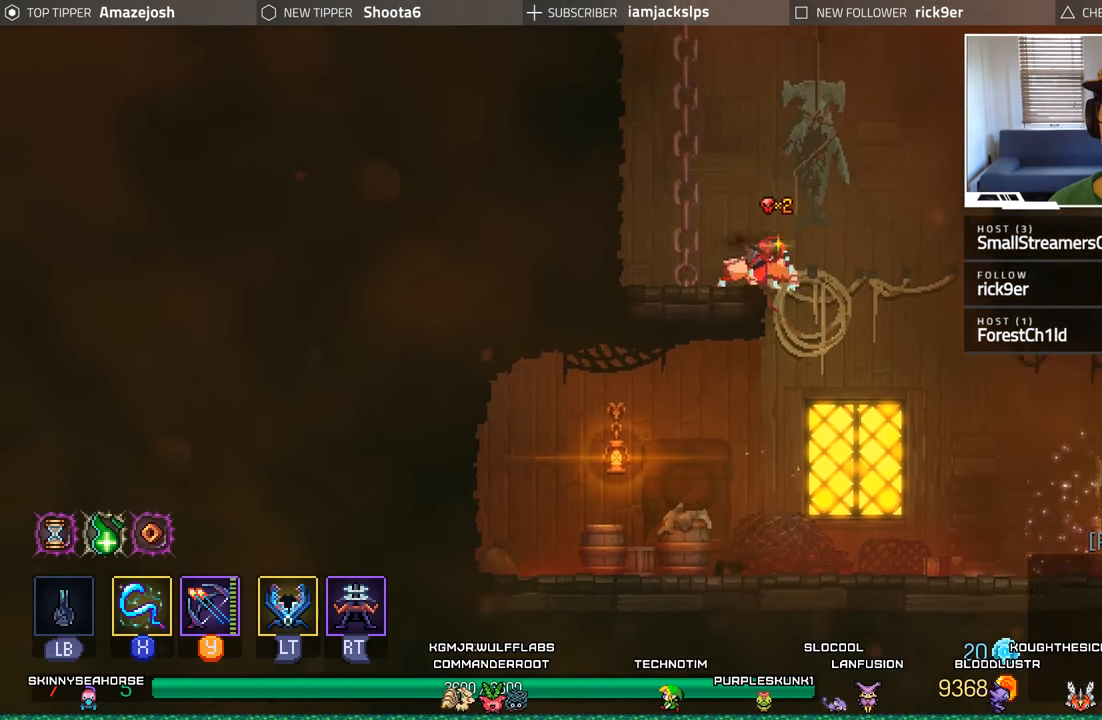
{"buttons": ["DPAD_RIGHT"], "left_stick": "center", "right_stick": "center", "events": []}
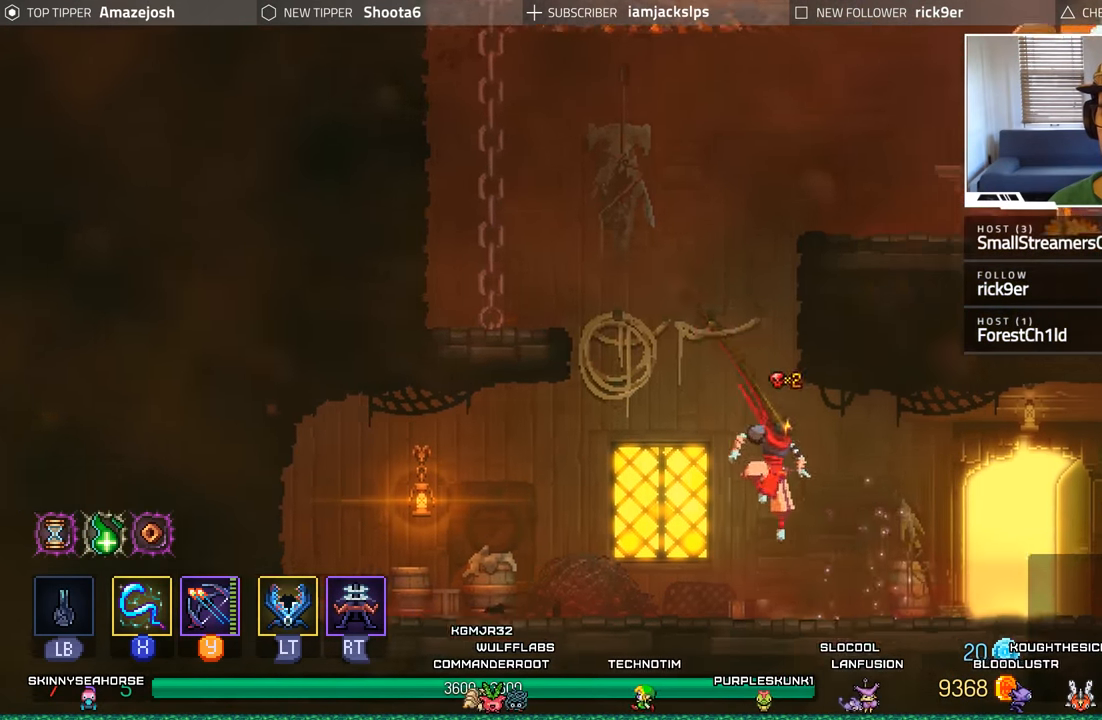
{"buttons": ["DPAD_RIGHT"], "left_stick": "center", "right_stick": "center", "events": []}
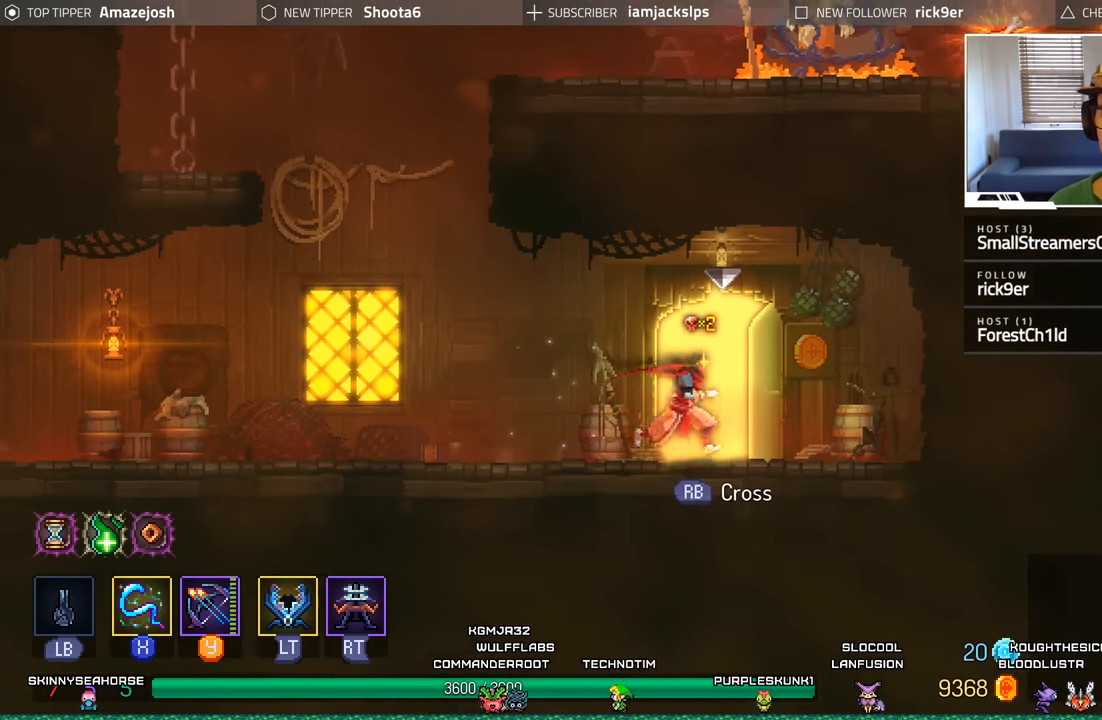
{"buttons": [], "left_stick": "center", "right_stick": "center", "events": [[67, "DPAD_RIGHT", "up"], [117, "R1", "down"], [217, "R1", "up"]]}
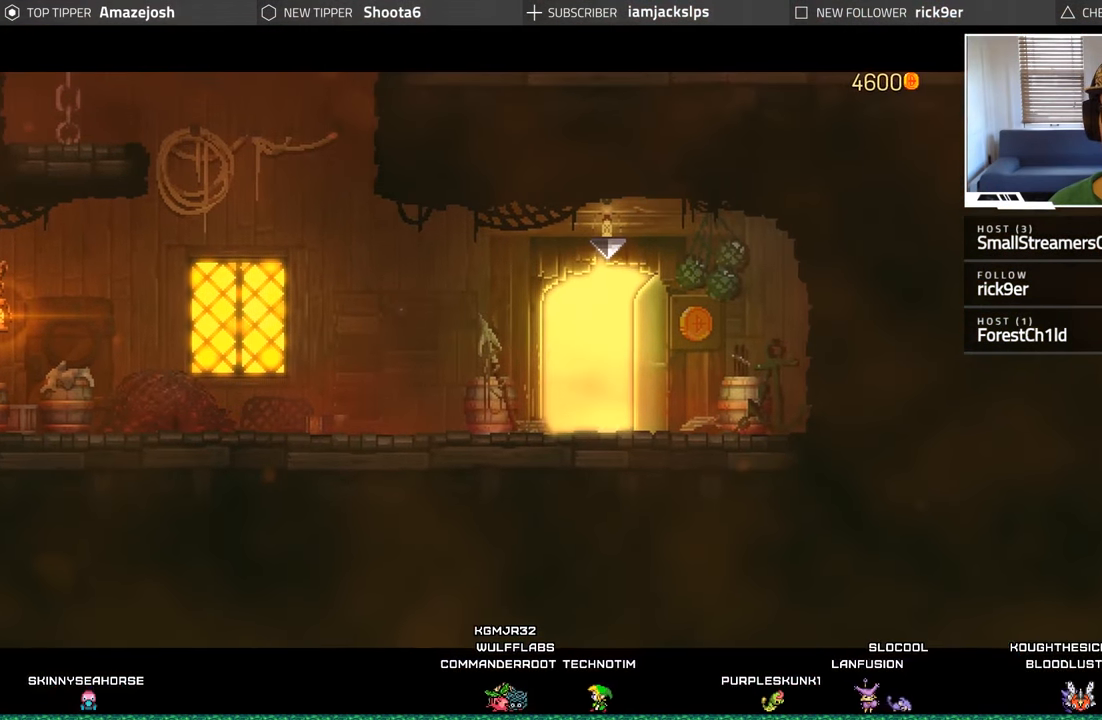
{"buttons": [], "left_stick": "center", "right_stick": "center", "events": []}
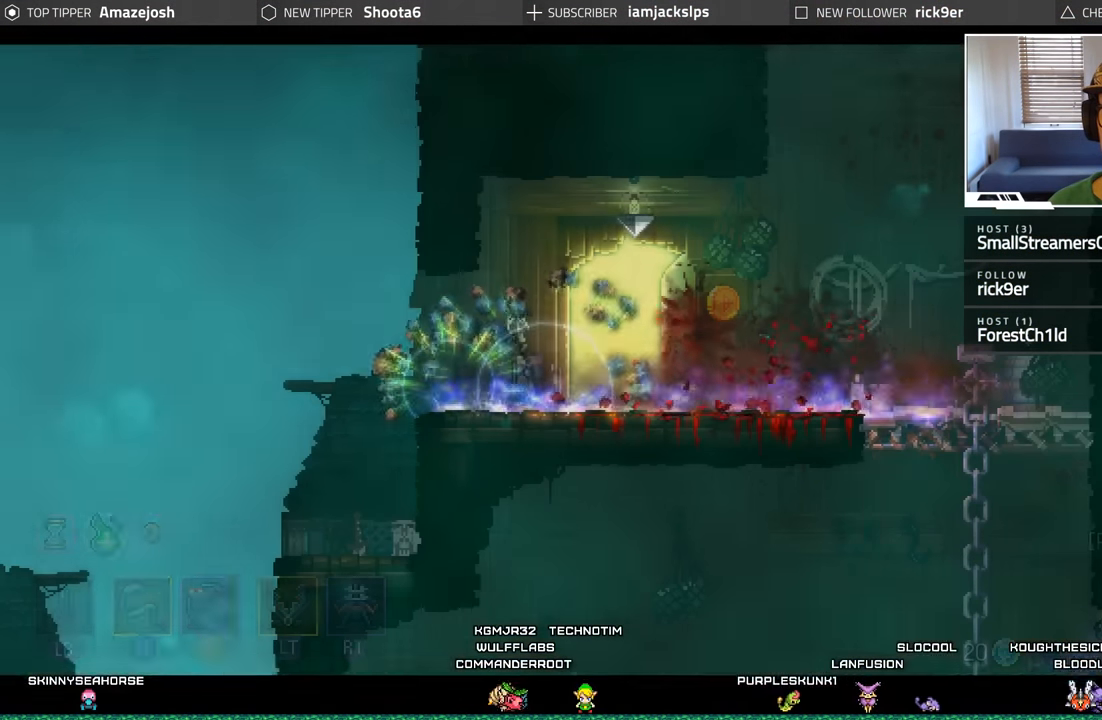
{"buttons": [], "left_stick": "center", "right_stick": "center", "events": []}
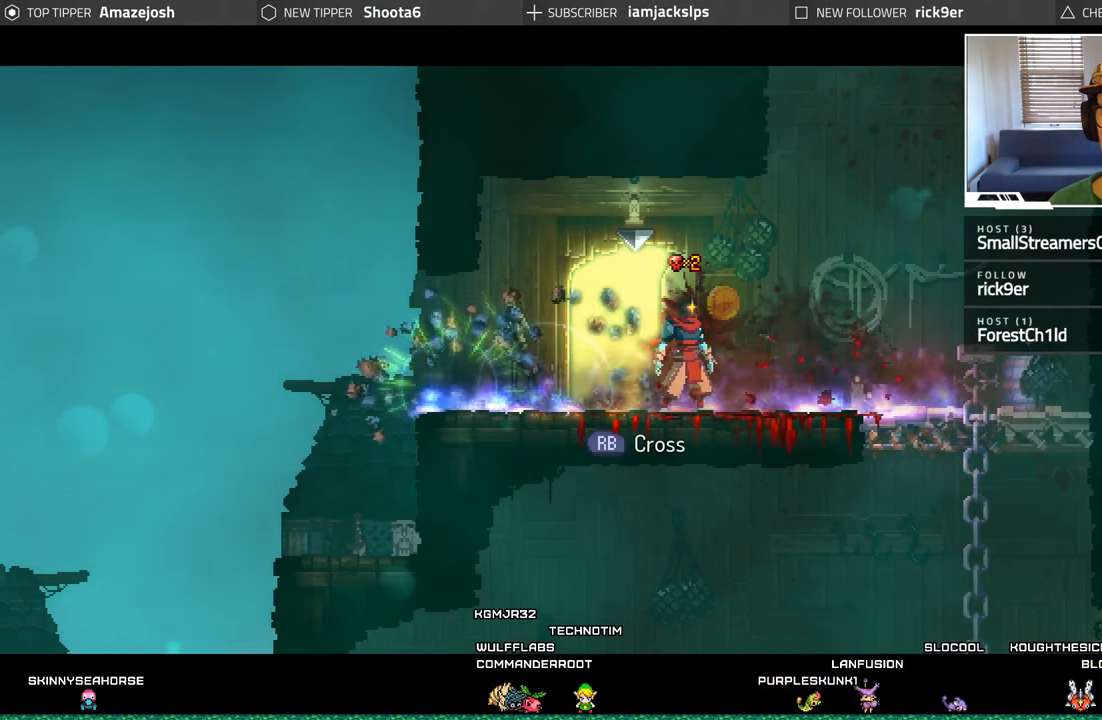
{"buttons": [], "left_stick": "center", "right_stick": "center", "events": []}
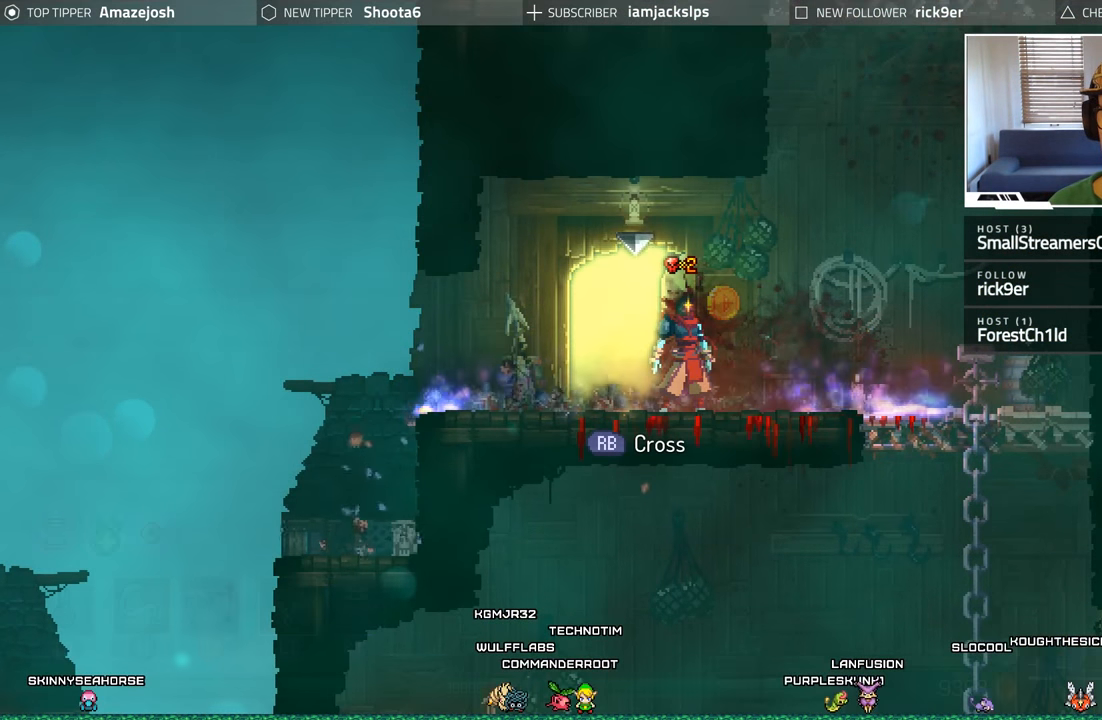
{"buttons": [], "left_stick": "center", "right_stick": "center", "events": [[67, "DPAD_LEFT", "down"], [167, "DPAD_LEFT", "up"], [267, "R1", "down"], [350, "R1", "up"]]}
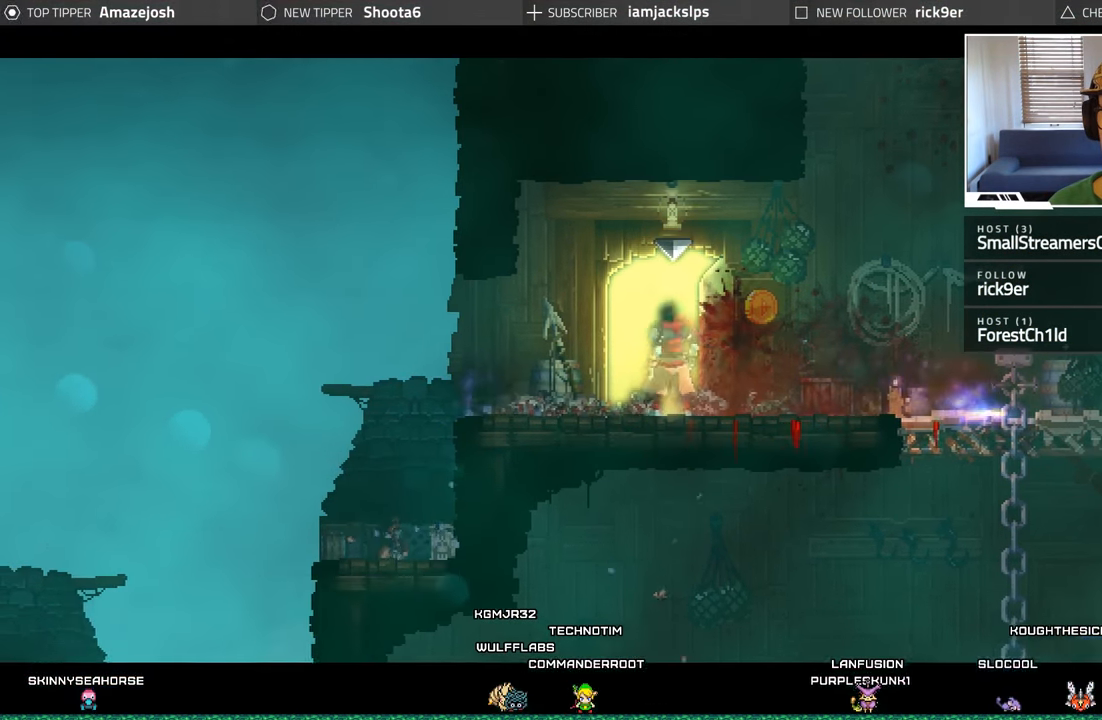
{"buttons": [], "left_stick": "center", "right_stick": "center", "events": []}
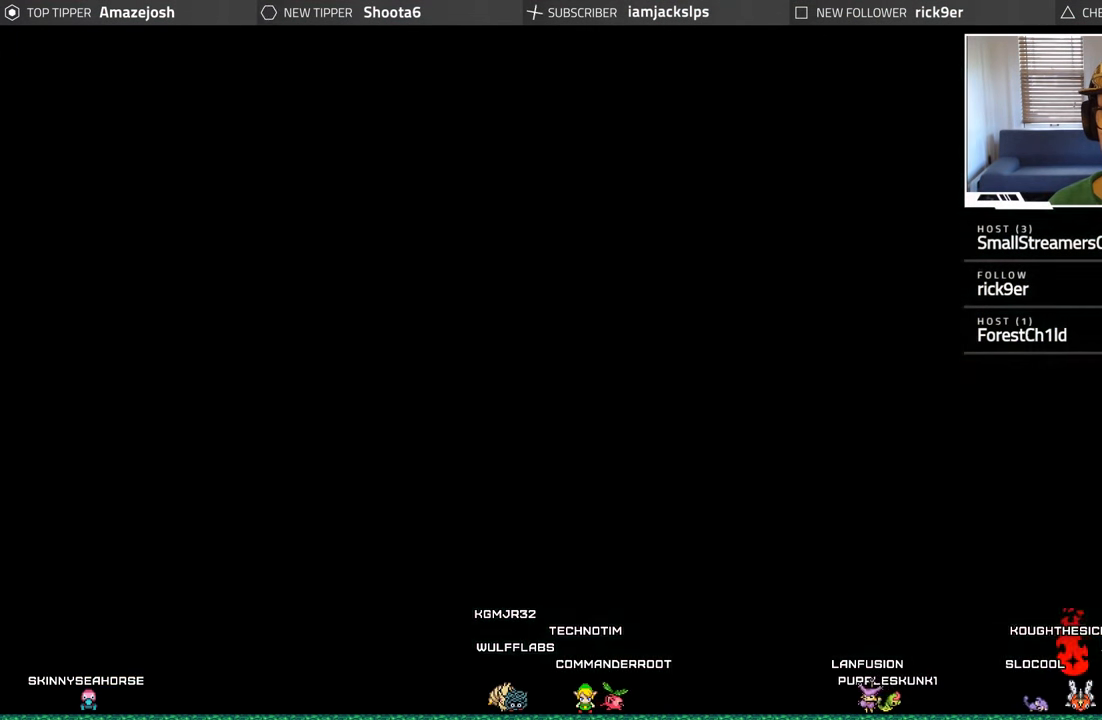
{"buttons": ["DPAD_RIGHT"], "left_stick": "center", "right_stick": "center", "events": [[350, "DPAD_RIGHT", "down"]]}
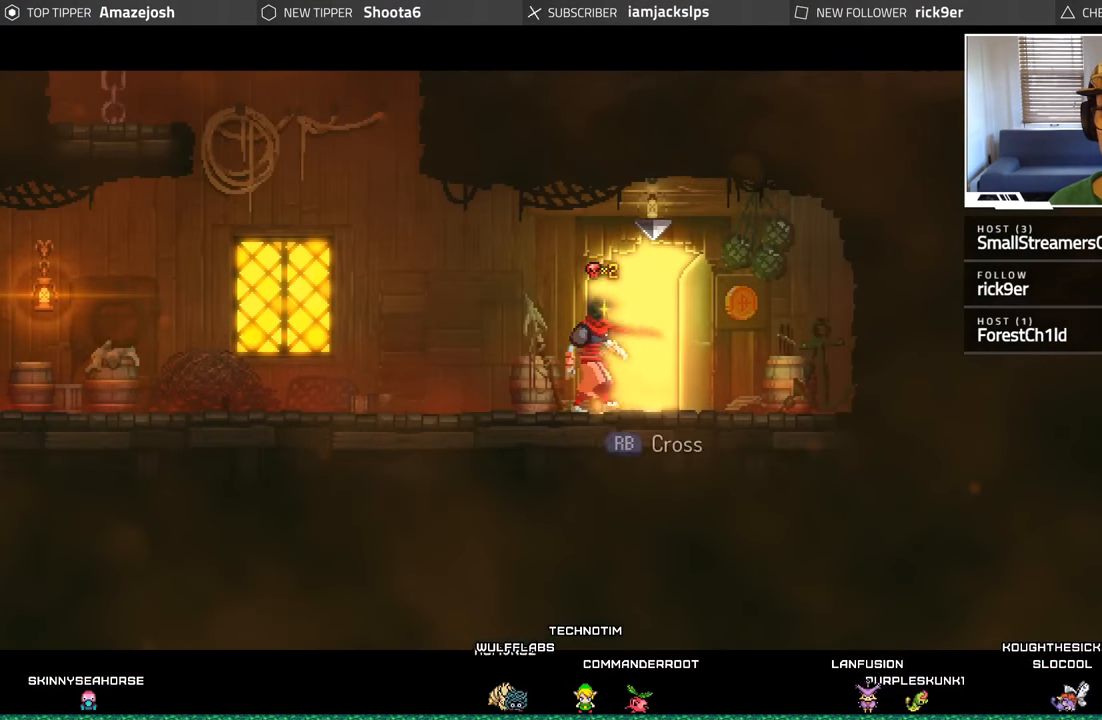
{"buttons": ["DPAD_LEFT"], "left_stick": "center", "right_stick": "center", "events": [[17, "DPAD_RIGHT", "up"], [434, "DPAD_LEFT", "down"]]}